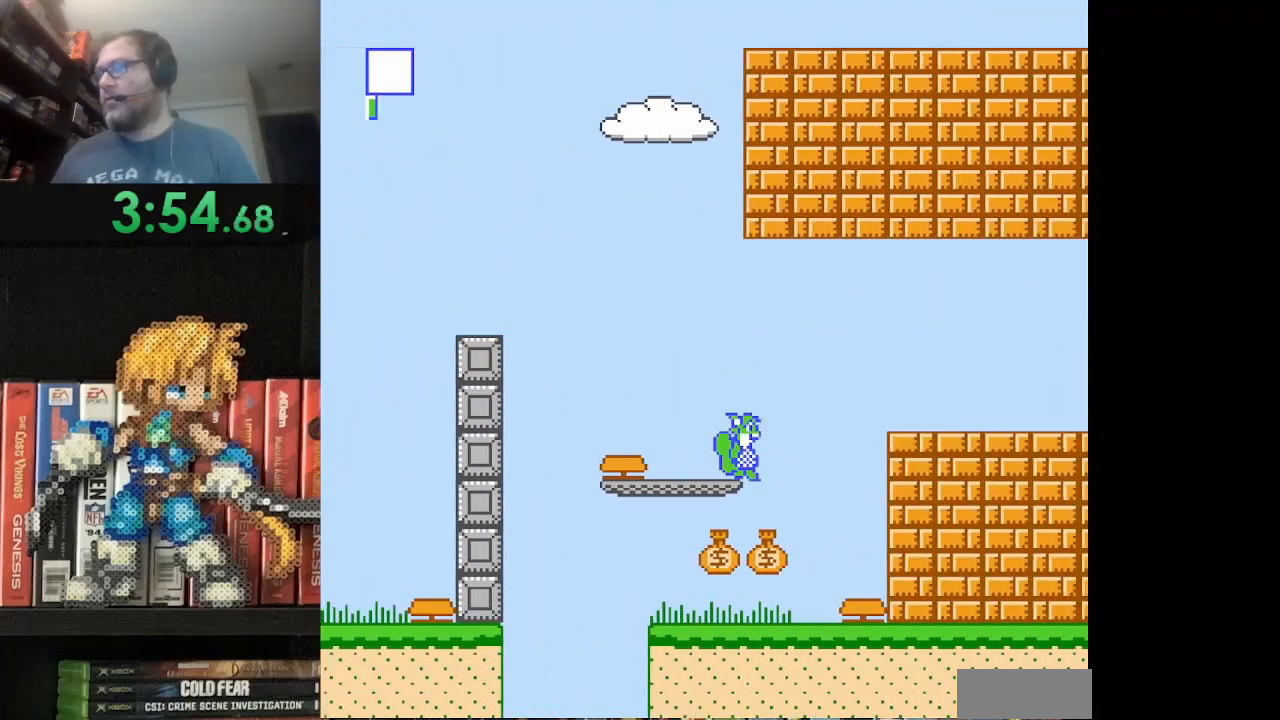
Gameplay with a controller (Nintendo layout); each line is a JSON object with the inputs held at the frame after it. "events" lists button and stick changes between this image and that frame as [ms after this image, input, new state], when the widget could be followed in between. Not read: L3 R3.
{"buttons": ["A", "B", "DPAD_RIGHT"], "events": [[292, "A", "down"]]}
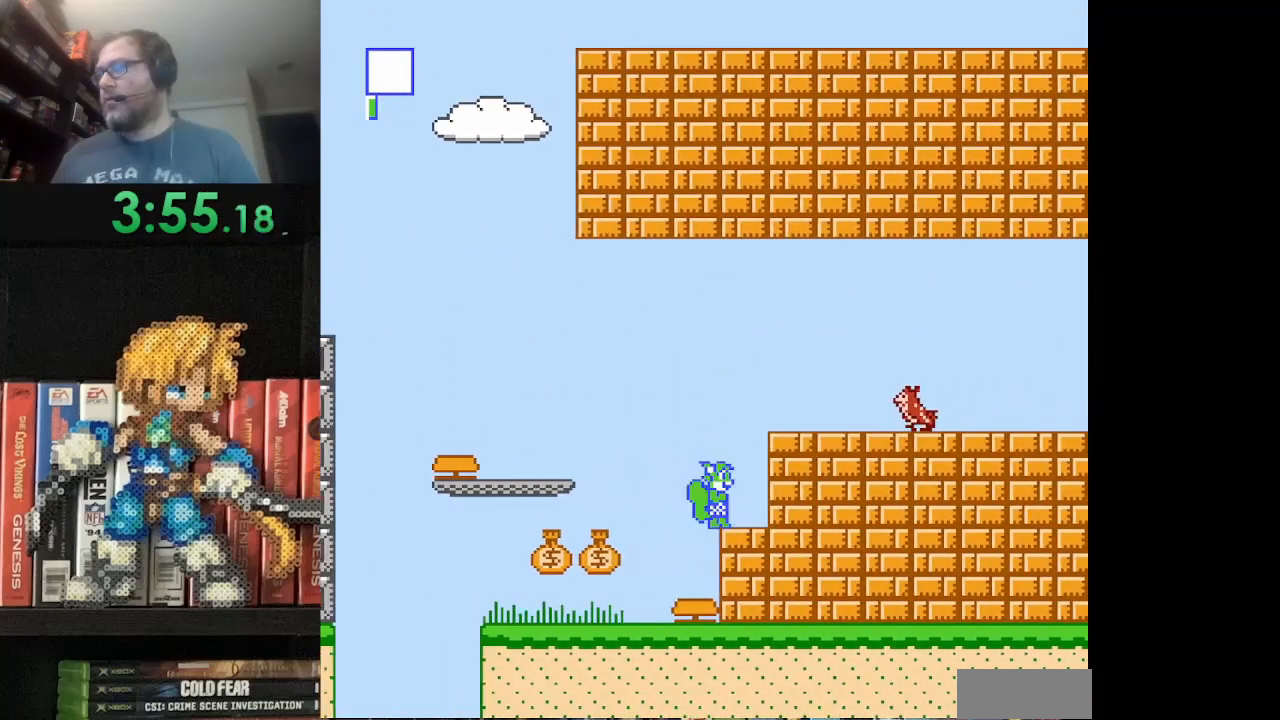
{"buttons": [], "events": [[250, "A", "up"], [292, "B", "up"], [375, "B", "down"], [375, "DPAD_RIGHT", "up"], [459, "B", "up"]]}
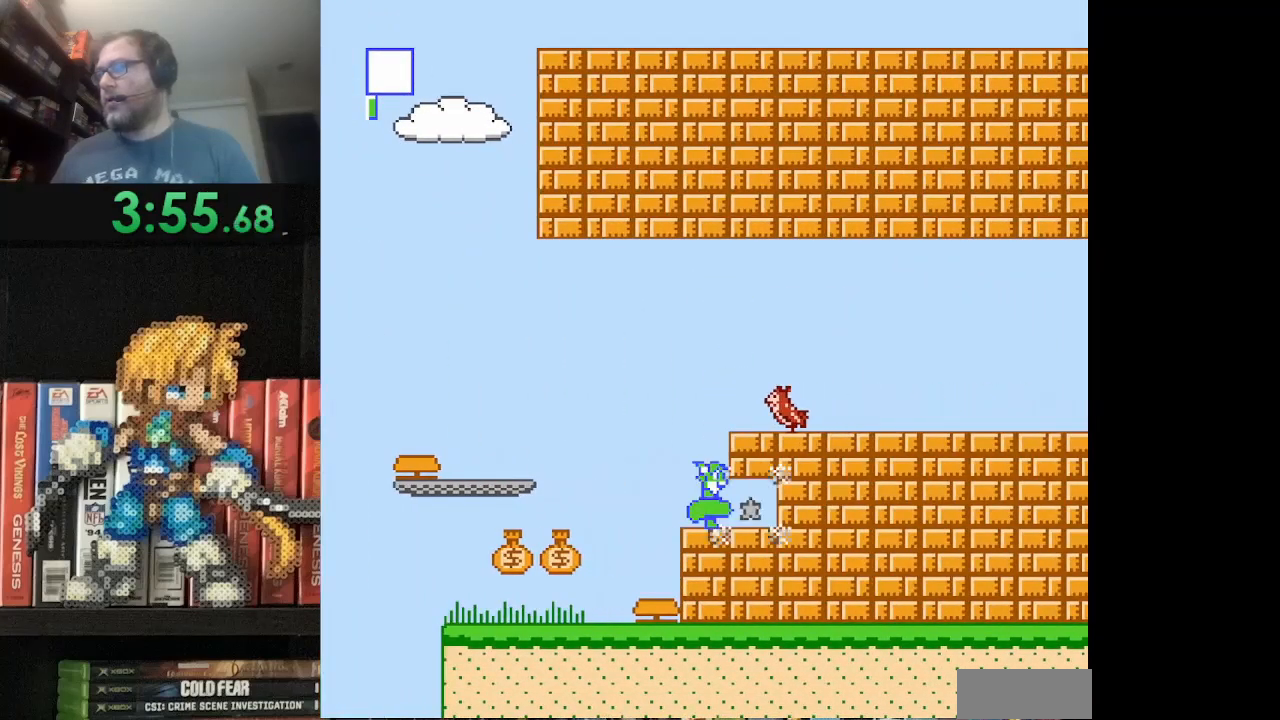
{"buttons": ["A", "DPAD_RIGHT"], "events": [[84, "B", "down"], [125, "B", "up"], [125, "DPAD_LEFT", "down"], [209, "A", "down"], [376, "DPAD_LEFT", "up"], [417, "DPAD_RIGHT", "down"]]}
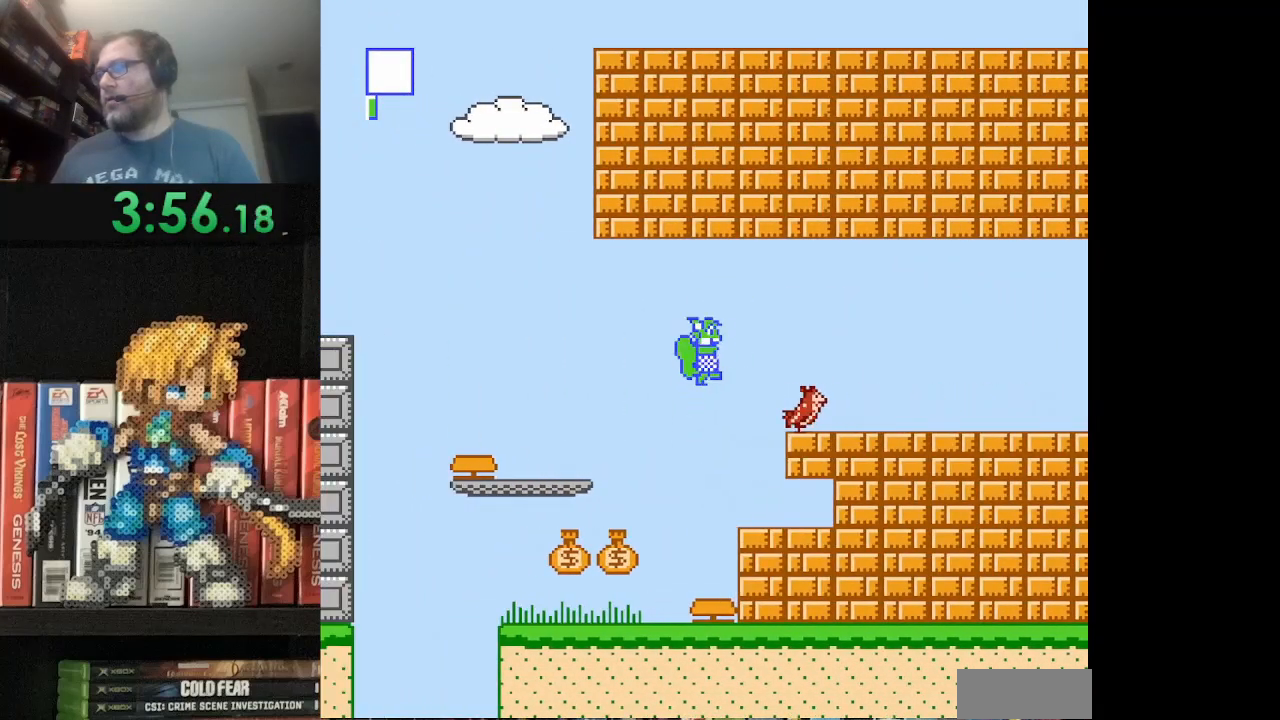
{"buttons": [], "events": [[83, "B", "down"], [333, "A", "up"], [333, "B", "up"], [333, "DPAD_RIGHT", "up"], [375, "B", "down"], [500, "B", "up"]]}
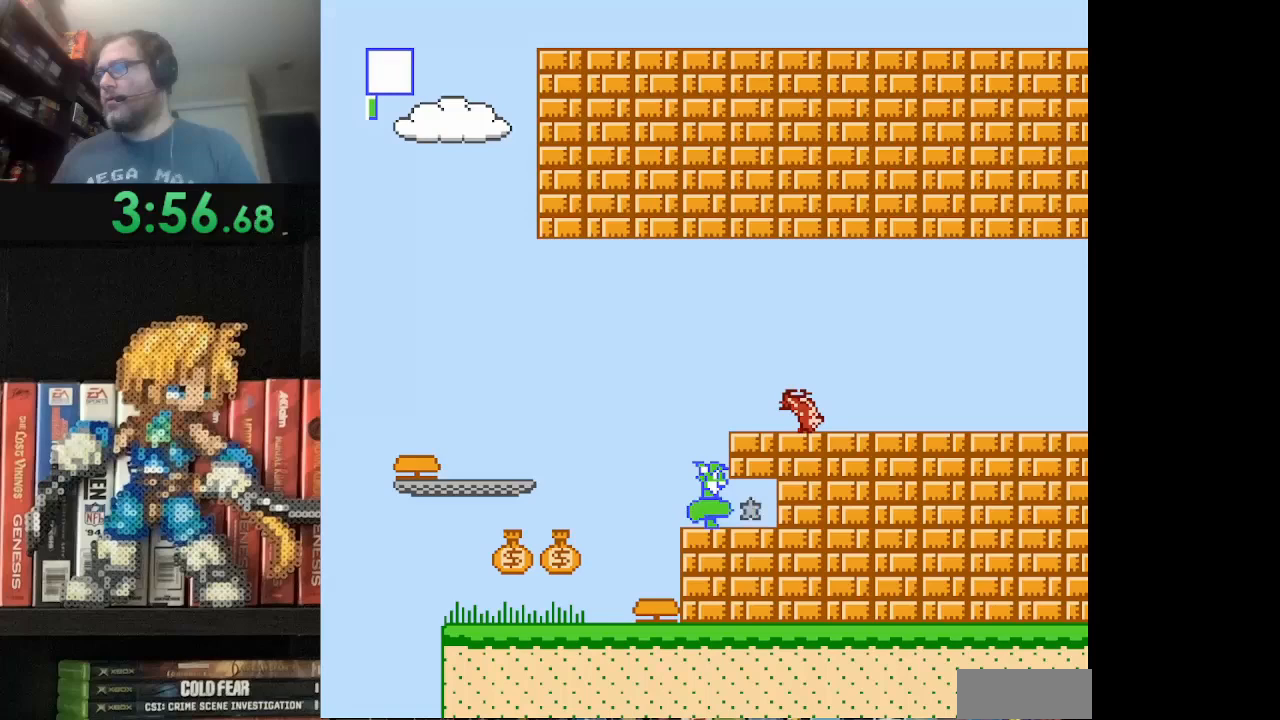
{"buttons": ["B", "DPAD_RIGHT"], "events": [[125, "A", "down"], [251, "DPAD_RIGHT", "down"], [417, "B", "down"], [501, "A", "up"]]}
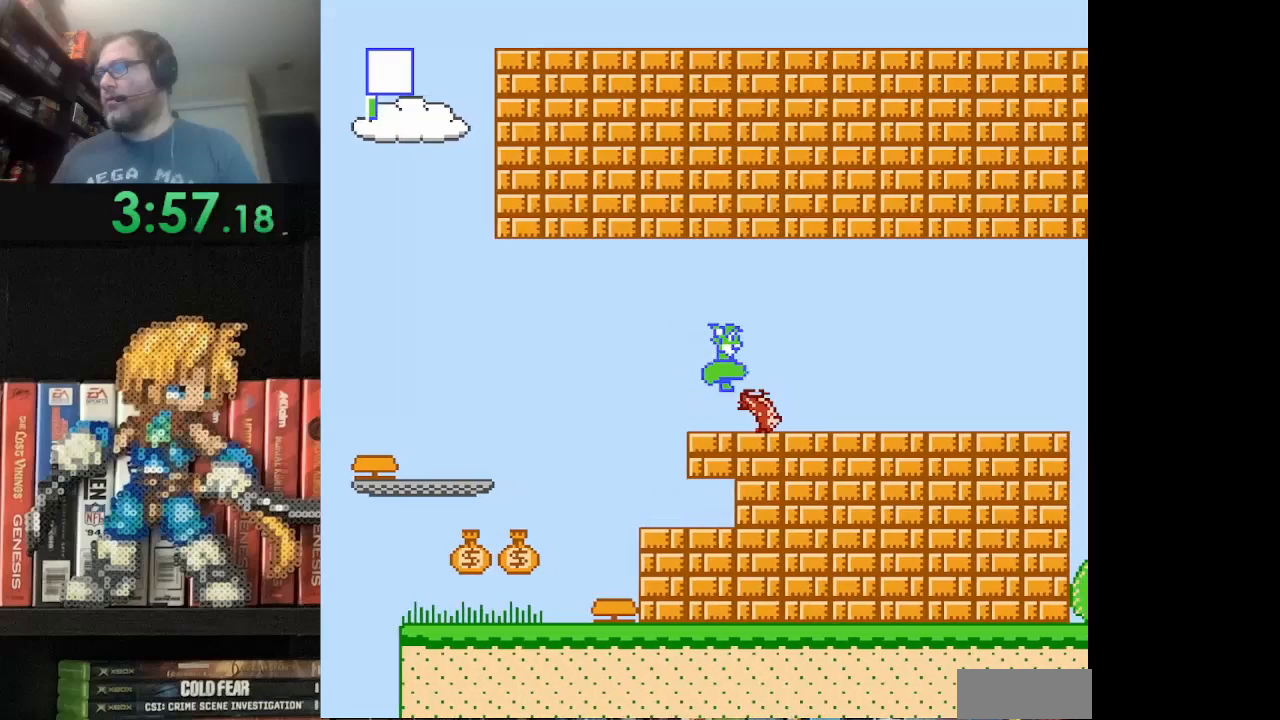
{"buttons": ["B", "DPAD_RIGHT"], "events": []}
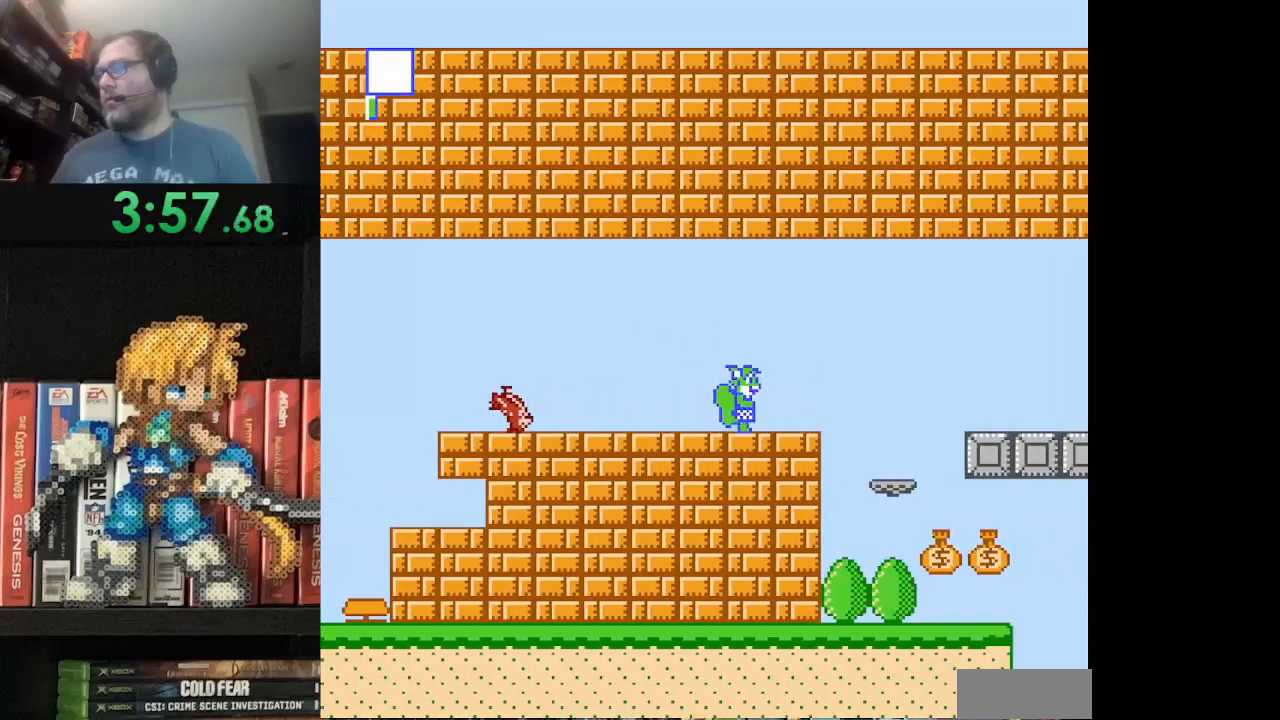
{"buttons": ["B"], "events": [[209, "DPAD_RIGHT", "up"], [334, "DPAD_LEFT", "down"], [459, "DPAD_LEFT", "up"]]}
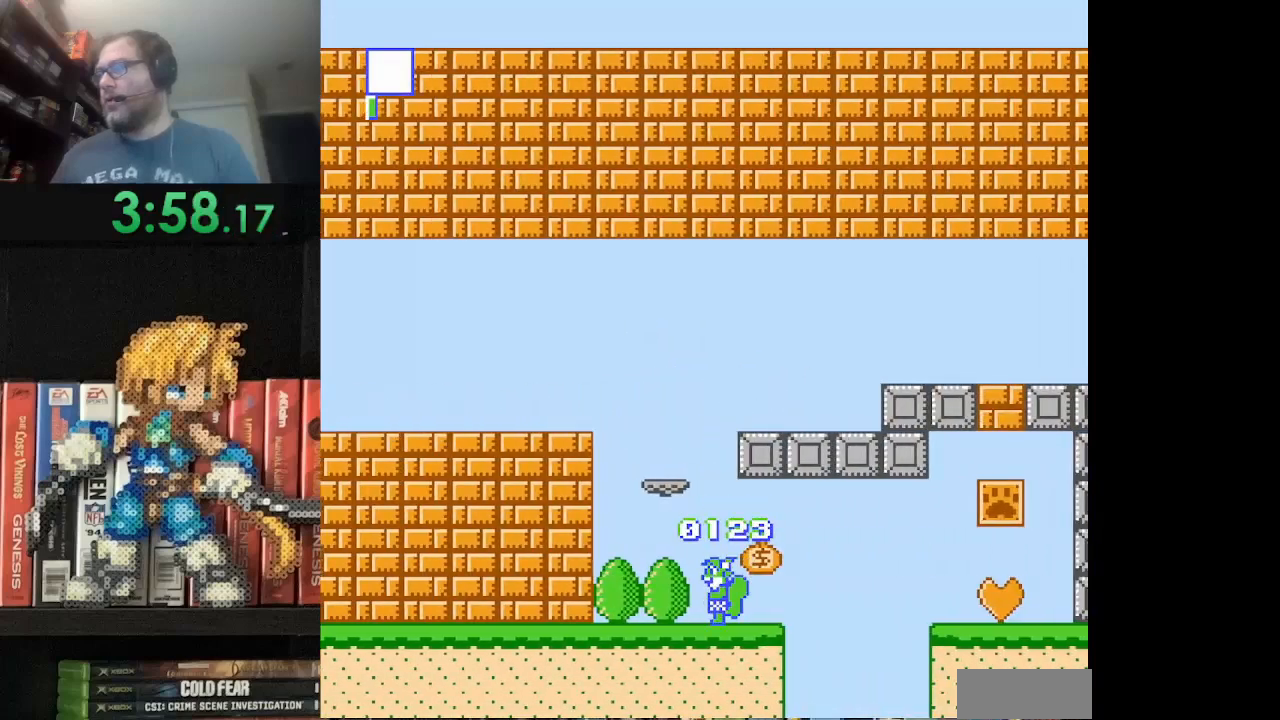
{"buttons": ["B"], "events": [[333, "DPAD_RIGHT", "down"], [417, "DPAD_RIGHT", "up"]]}
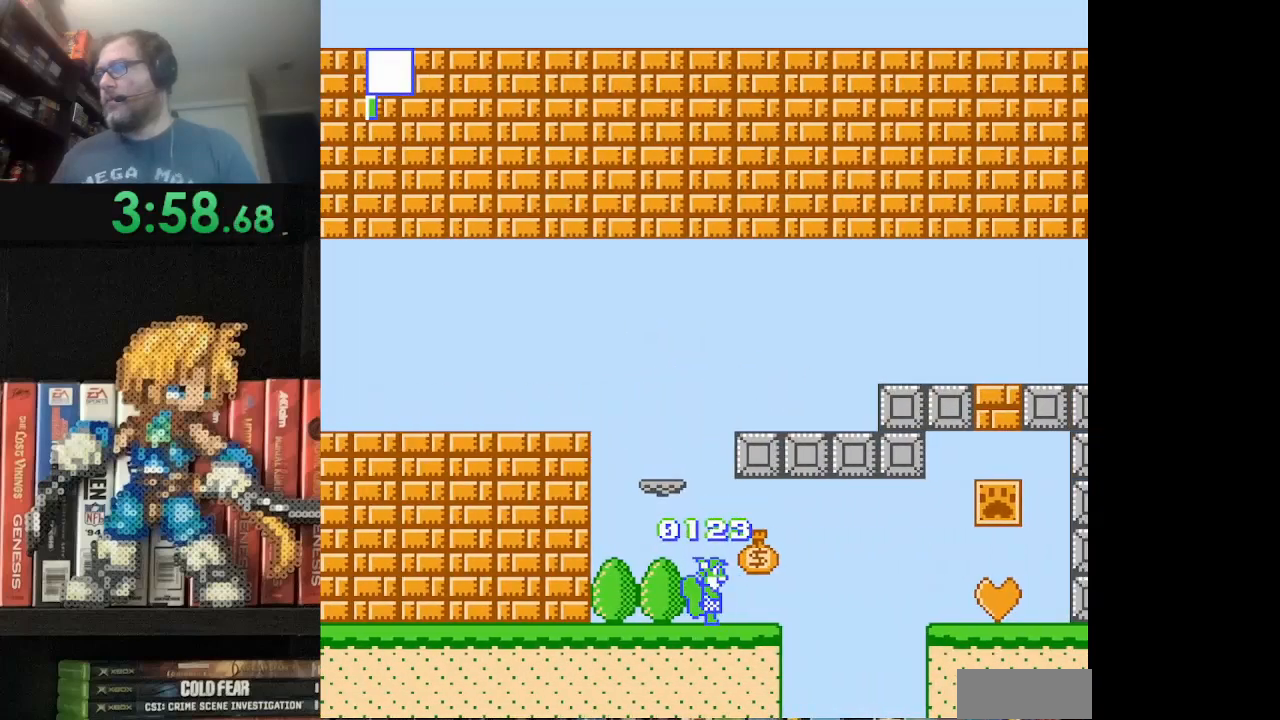
{"buttons": ["A", "B", "DPAD_RIGHT"], "events": [[125, "DPAD_LEFT", "down"], [167, "A", "down"], [334, "DPAD_LEFT", "up"], [459, "DPAD_RIGHT", "down"]]}
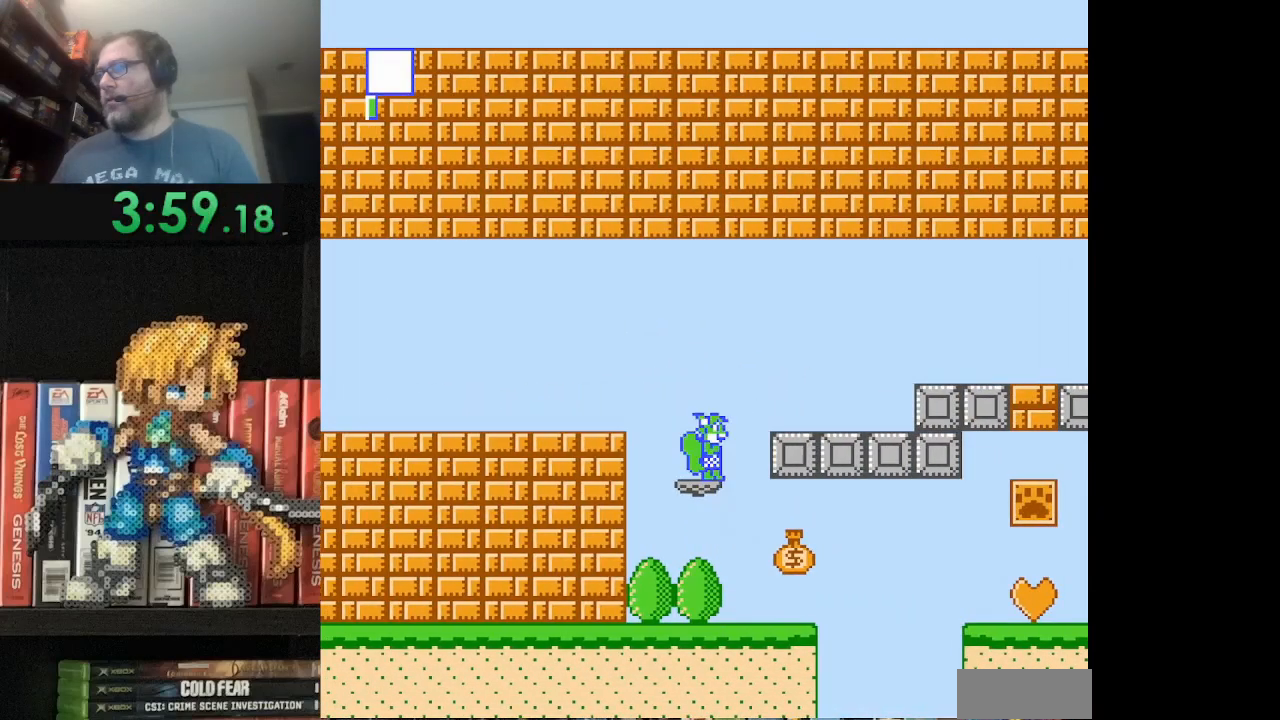
{"buttons": ["A", "B", "DPAD_RIGHT"], "events": [[42, "A", "up"], [42, "DPAD_RIGHT", "up"], [292, "A", "down"], [292, "DPAD_RIGHT", "down"]]}
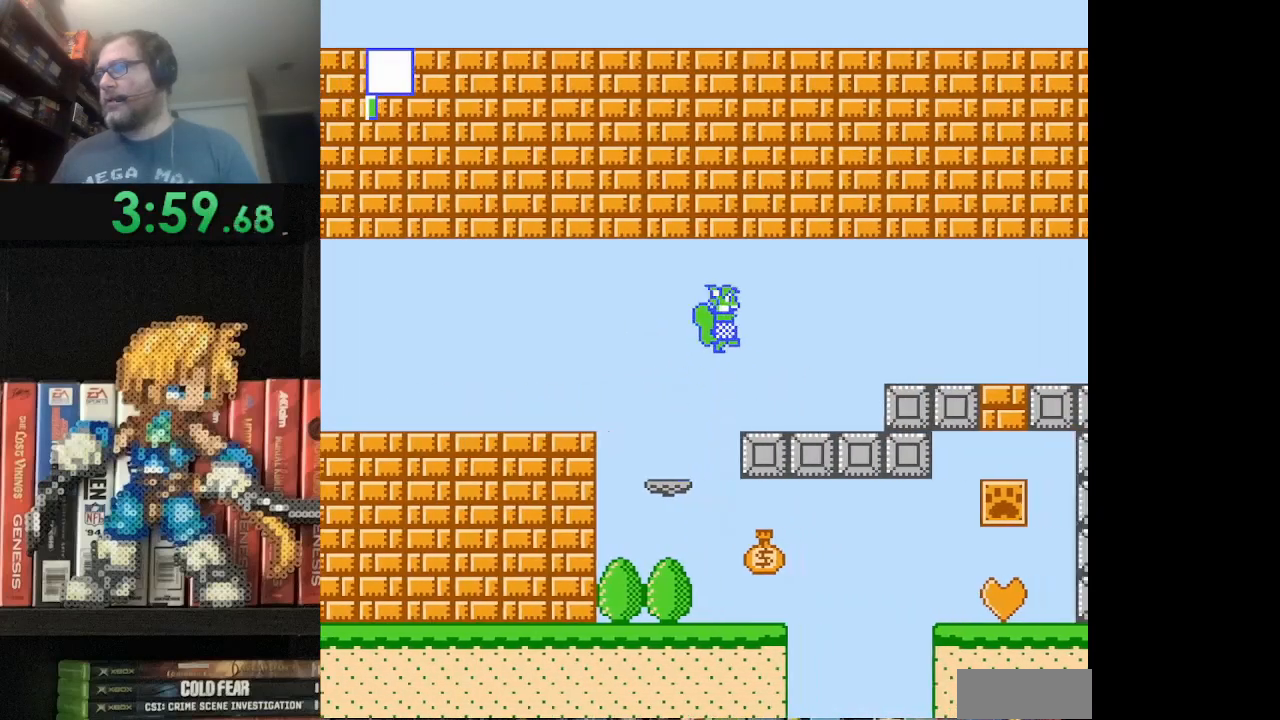
{"buttons": ["A", "B", "DPAD_RIGHT"], "events": [[42, "A", "up"], [376, "A", "down"]]}
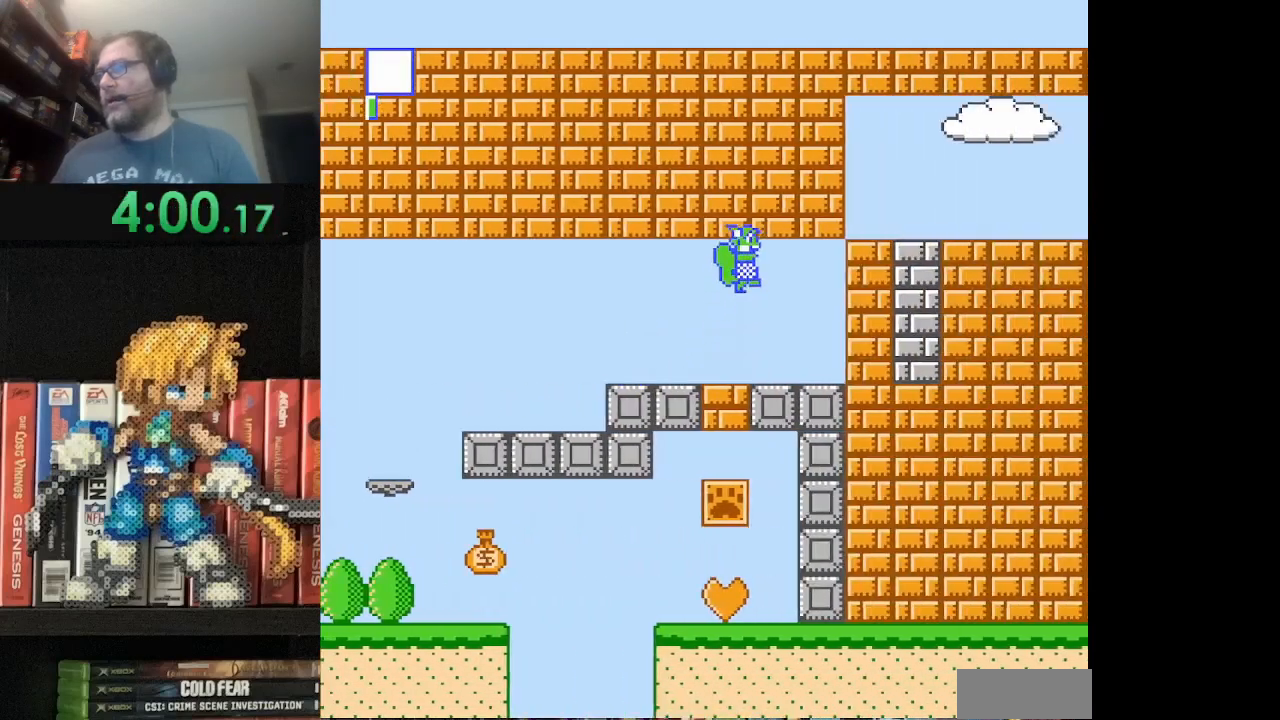
{"buttons": ["A", "B", "DPAD_RIGHT"], "events": [[83, "A", "up"], [167, "DPAD_RIGHT", "up"], [417, "DPAD_RIGHT", "down"], [500, "A", "down"]]}
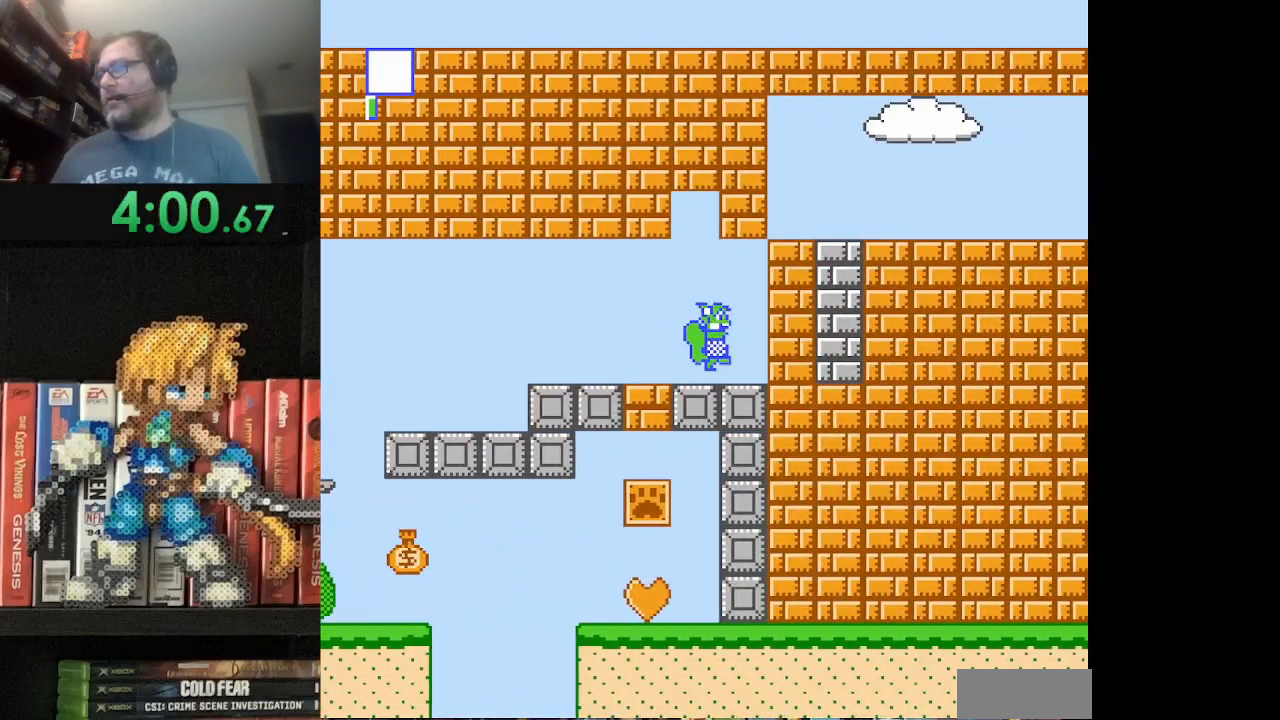
{"buttons": ["A"], "events": [[84, "B", "up"], [167, "A", "up"], [167, "B", "down"], [251, "B", "up"], [417, "DPAD_RIGHT", "up"], [459, "A", "down"]]}
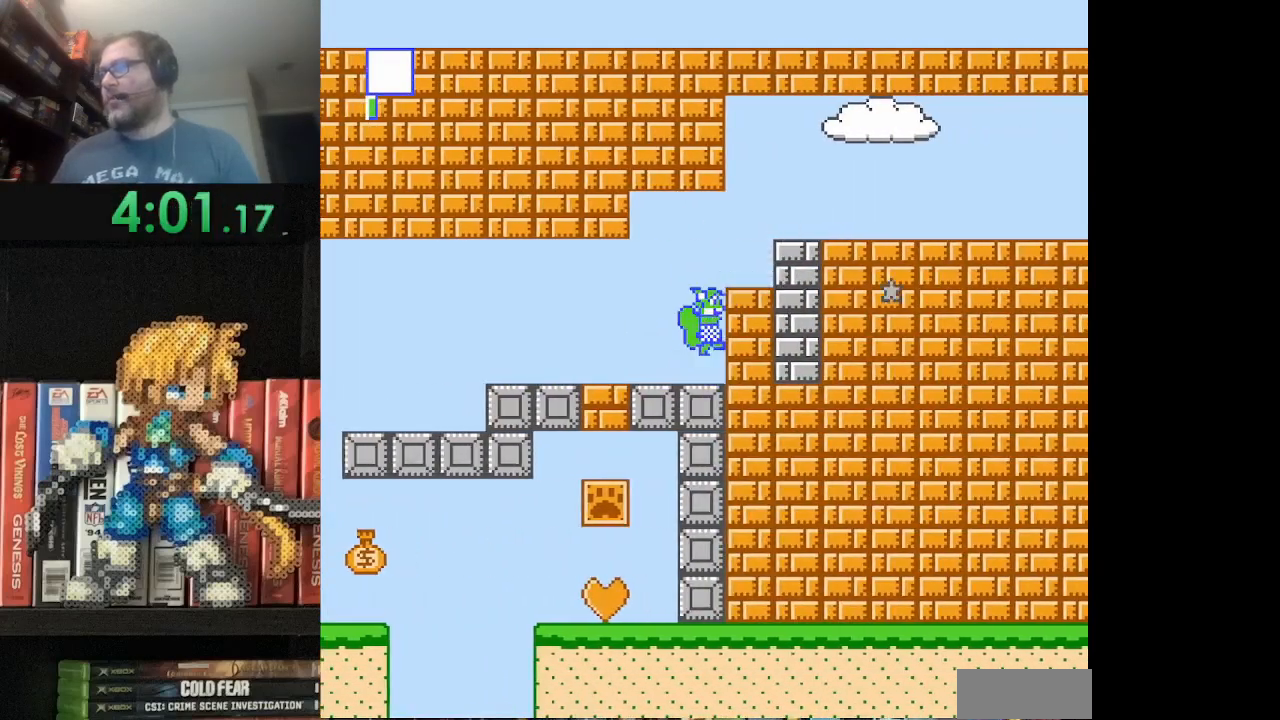
{"buttons": ["B", "DPAD_RIGHT"], "events": [[83, "DPAD_RIGHT", "down"], [292, "B", "down"], [334, "A", "up"]]}
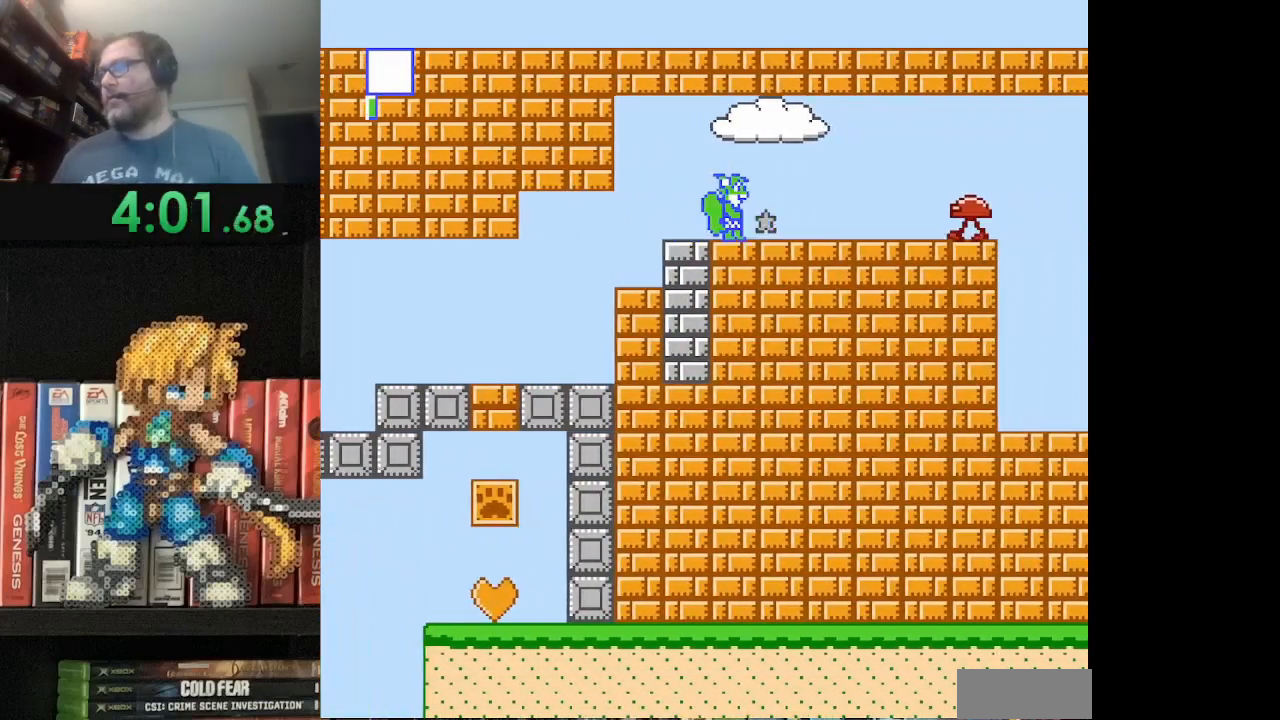
{"buttons": ["DPAD_RIGHT"], "events": [[209, "B", "up"], [251, "B", "down"], [376, "B", "up"], [417, "B", "down"], [501, "B", "up"]]}
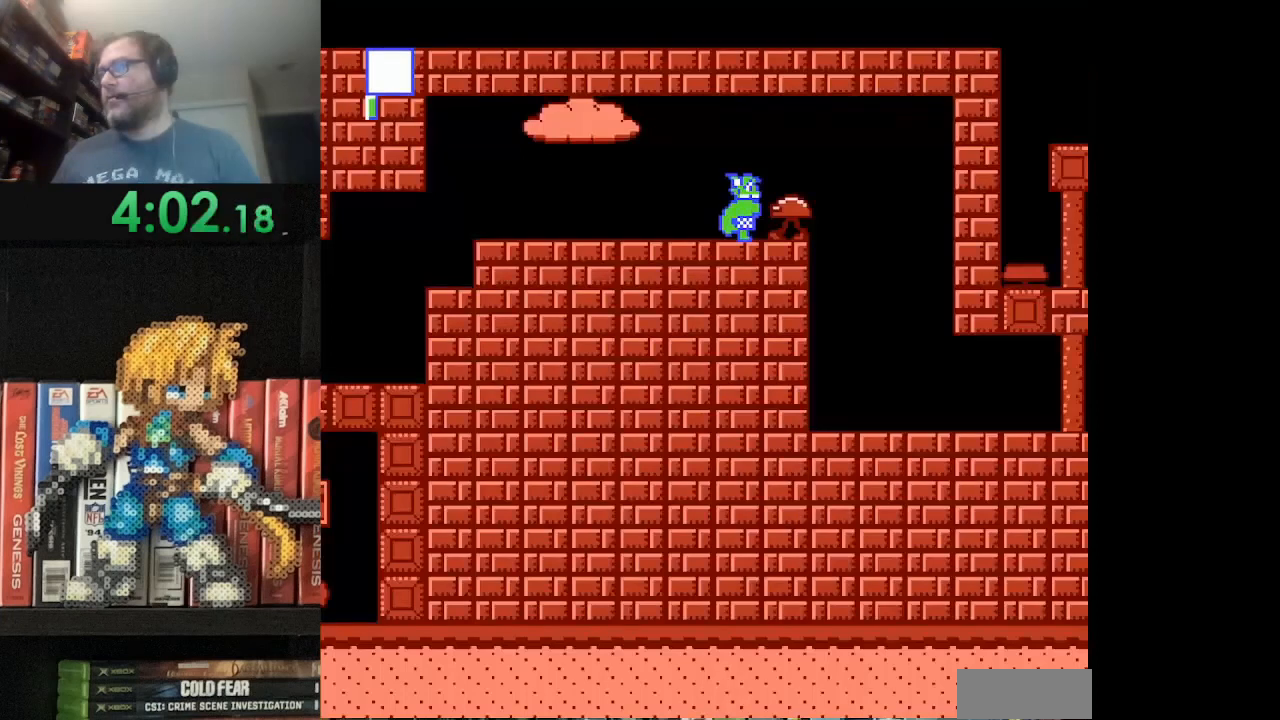
{"buttons": [], "events": [[83, "B", "down"], [167, "B", "up"], [167, "DPAD_RIGHT", "up"]]}
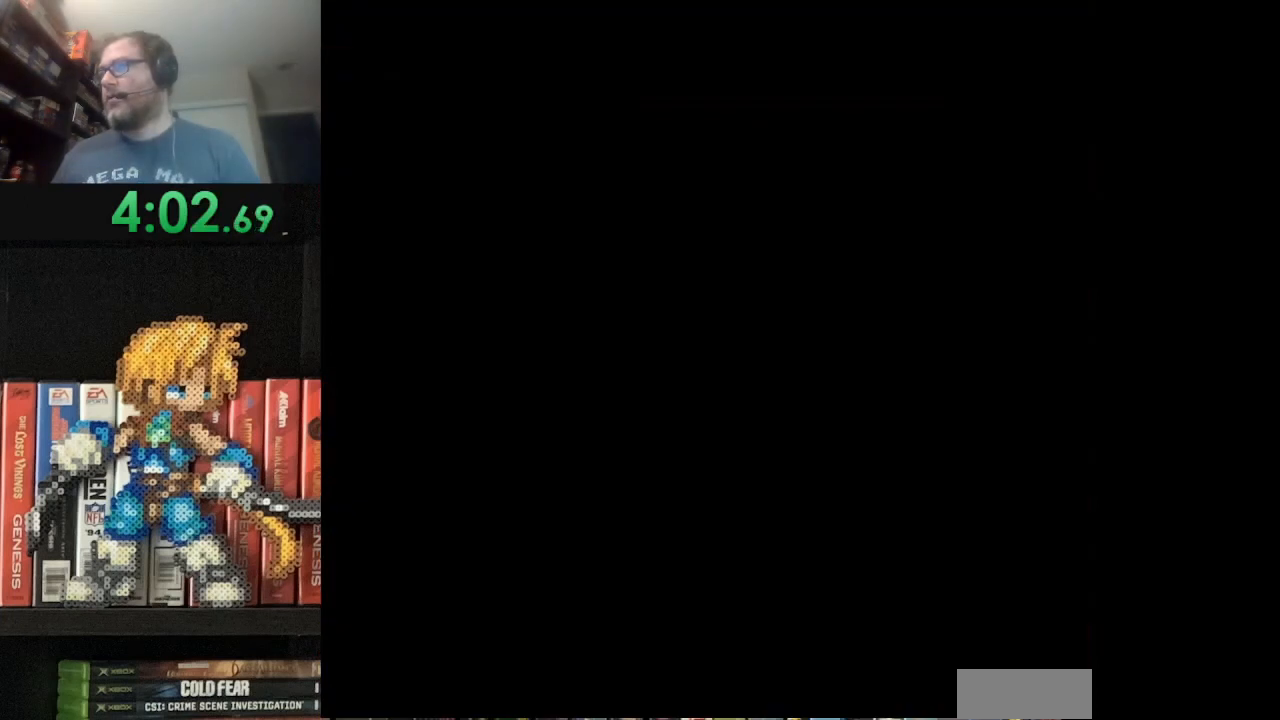
{"buttons": [], "events": []}
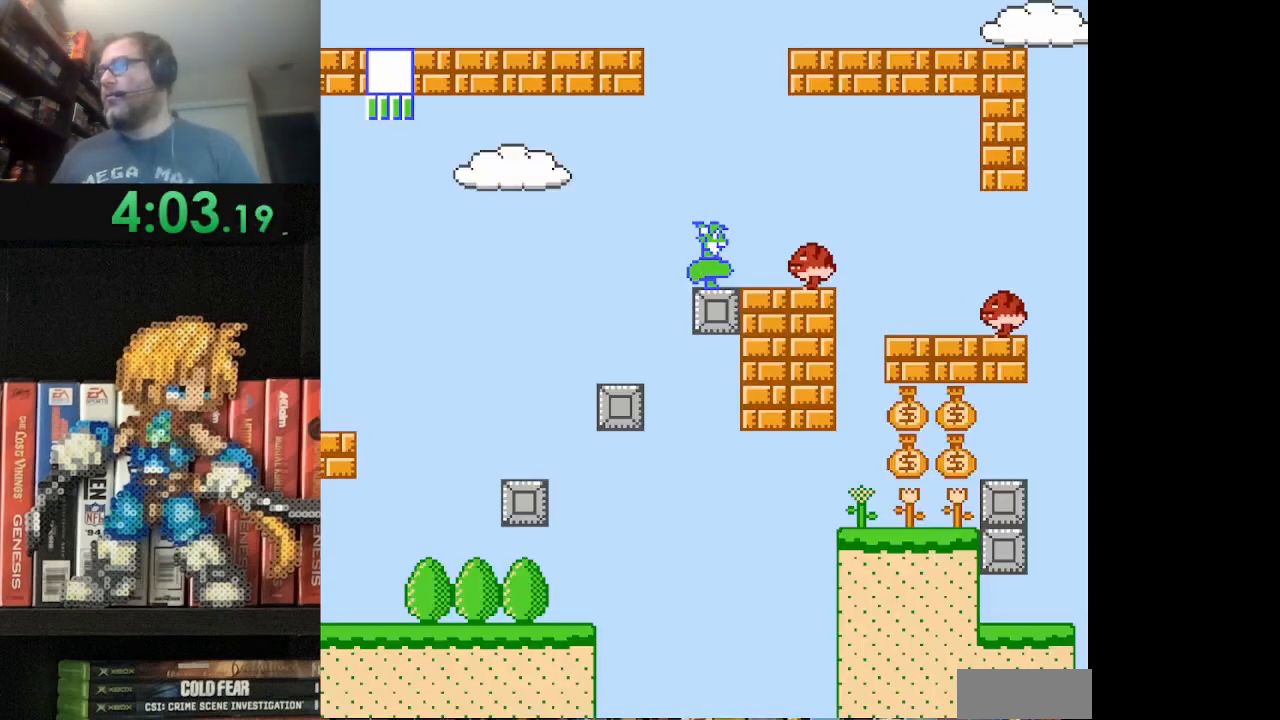
{"buttons": ["B"], "events": [[250, "DPAD_RIGHT", "down"], [417, "DPAD_RIGHT", "up"], [500, "B", "down"]]}
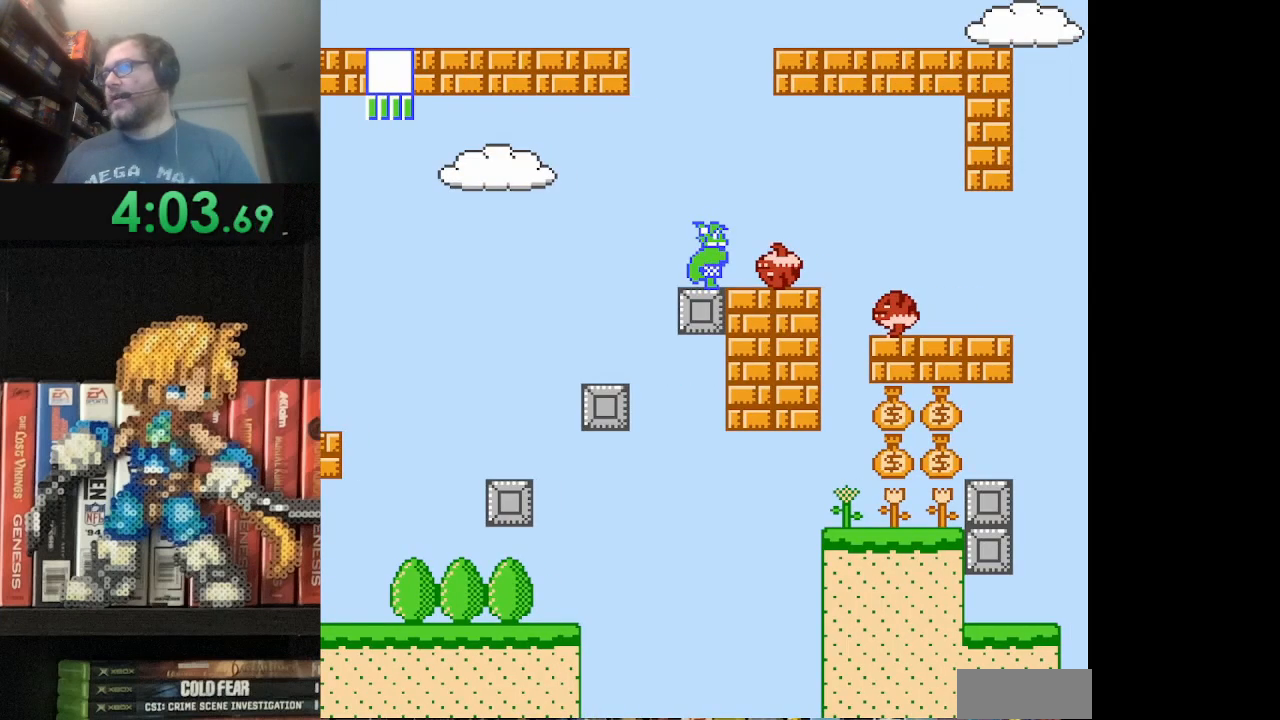
{"buttons": ["B", "DPAD_RIGHT"], "events": [[84, "B", "up"], [167, "B", "down"], [167, "DPAD_RIGHT", "down"], [251, "B", "up"], [334, "B", "down"]]}
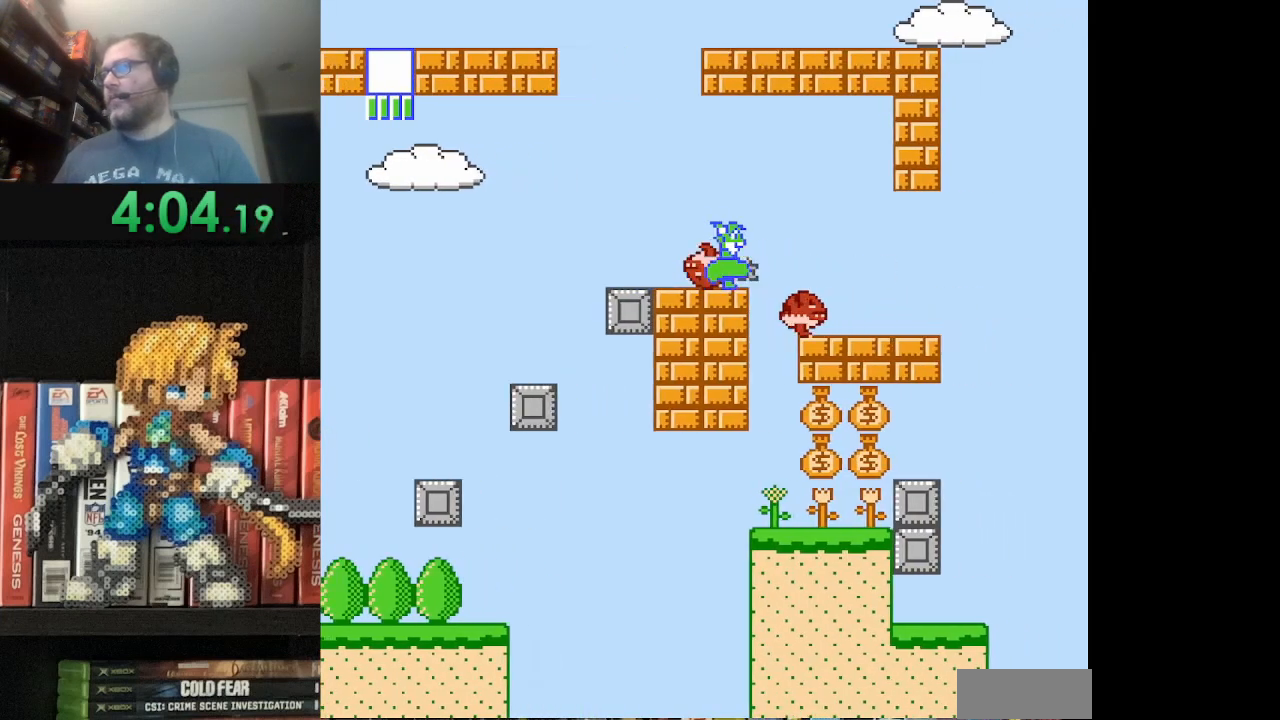
{"buttons": ["B", "DPAD_LEFT"], "events": [[83, "B", "up"], [208, "B", "down"], [250, "DPAD_RIGHT", "up"], [417, "DPAD_LEFT", "down"]]}
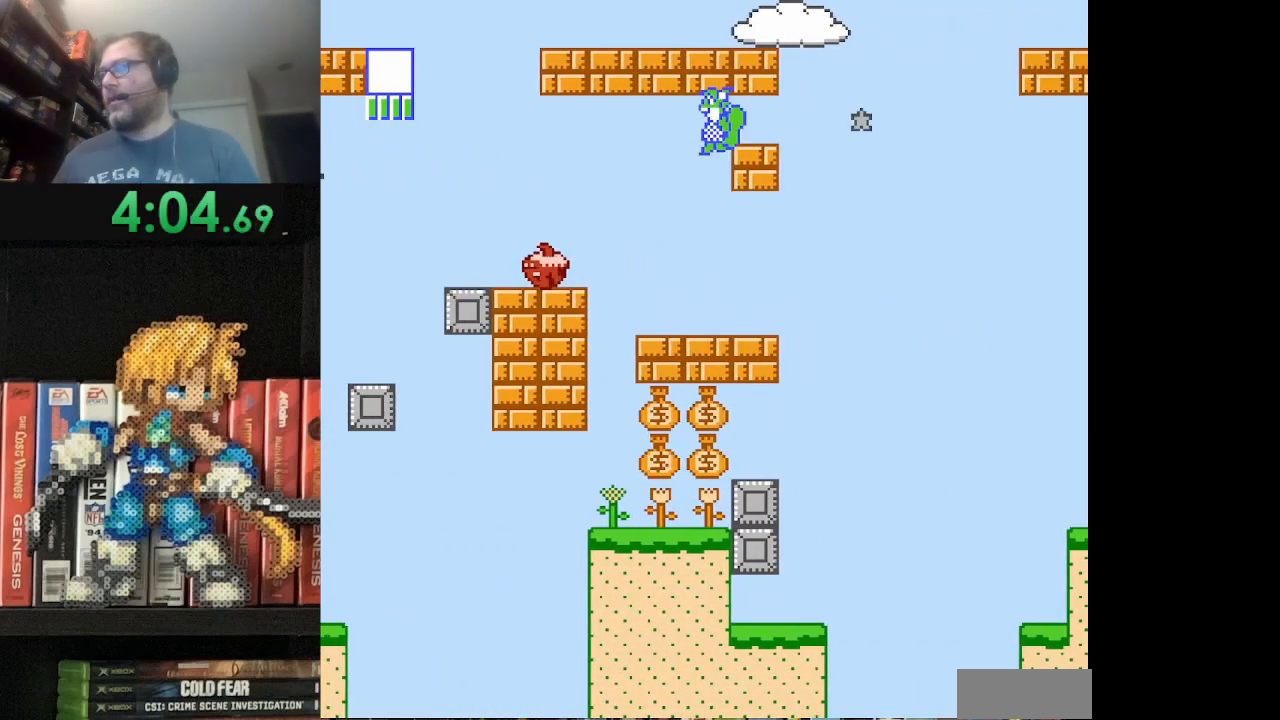
{"buttons": ["A", "B", "DPAD_RIGHT"], "events": [[84, "DPAD_LEFT", "up"], [167, "DPAD_RIGHT", "down"], [501, "A", "down"]]}
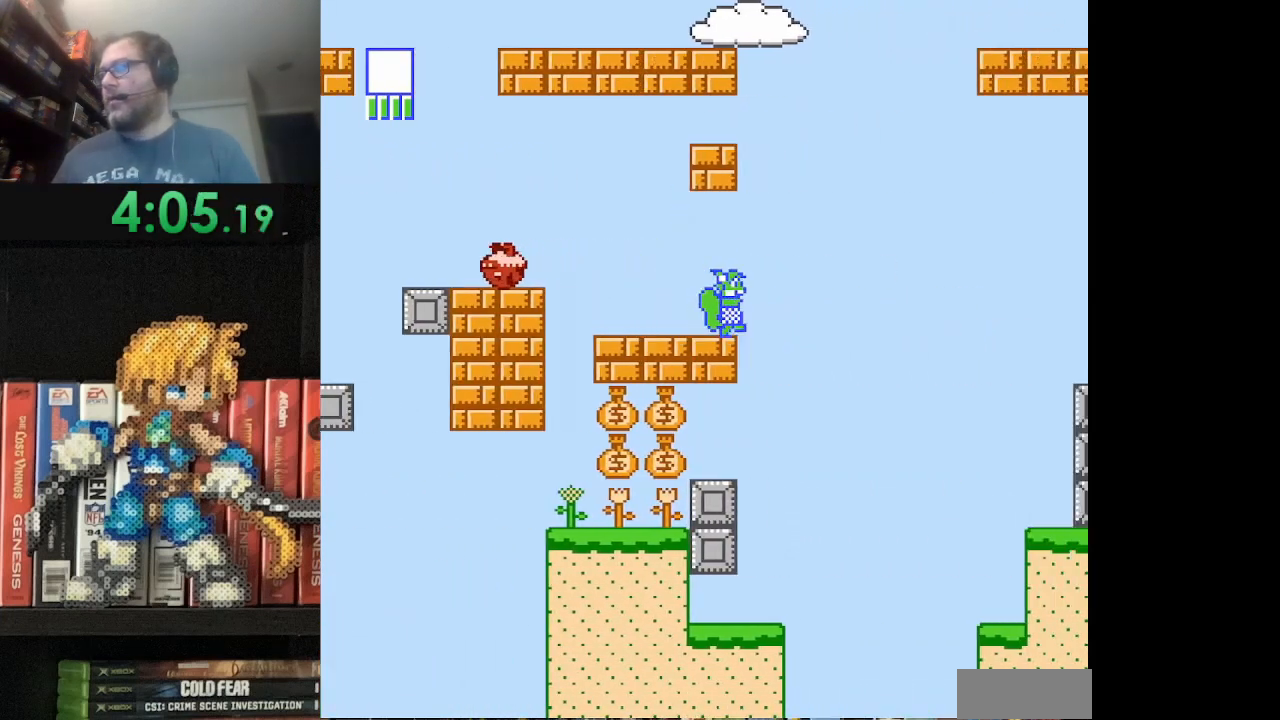
{"buttons": ["B", "DPAD_RIGHT"], "events": [[334, "A", "up"]]}
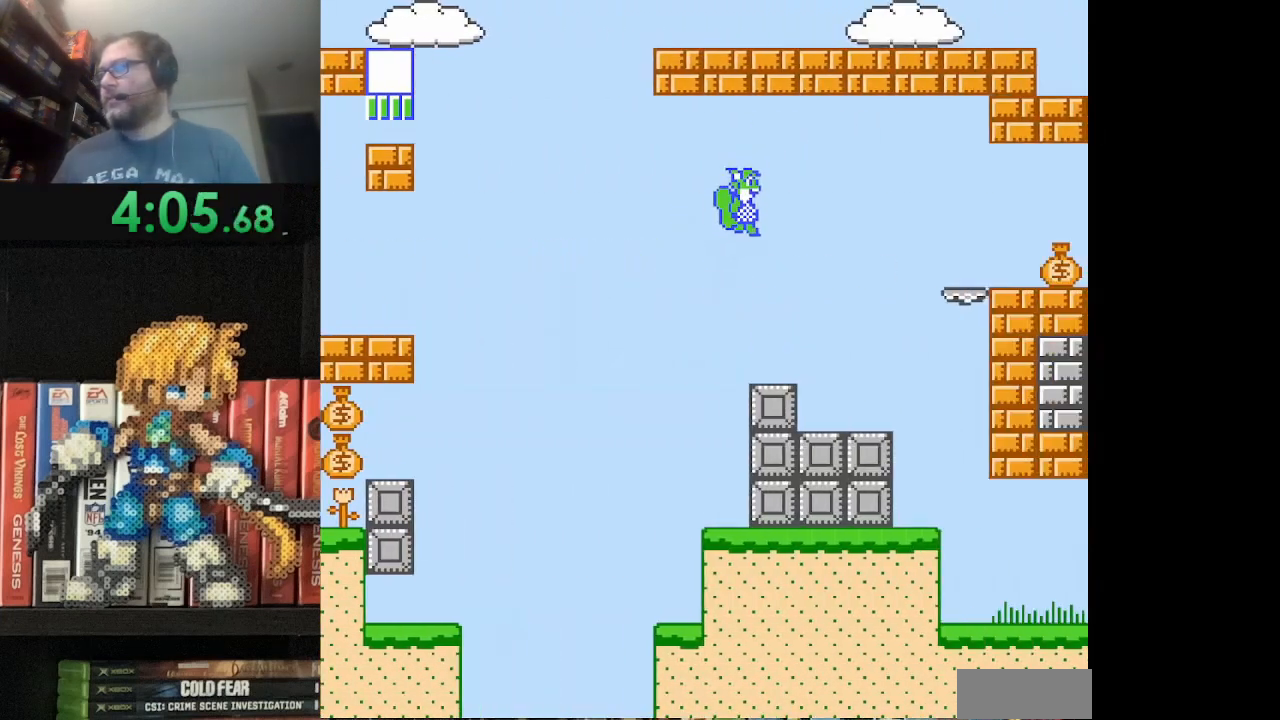
{"buttons": ["A", "B", "DPAD_RIGHT"], "events": [[84, "DPAD_RIGHT", "up"], [209, "DPAD_LEFT", "down"], [292, "DPAD_LEFT", "up"], [459, "A", "down"], [459, "DPAD_RIGHT", "down"]]}
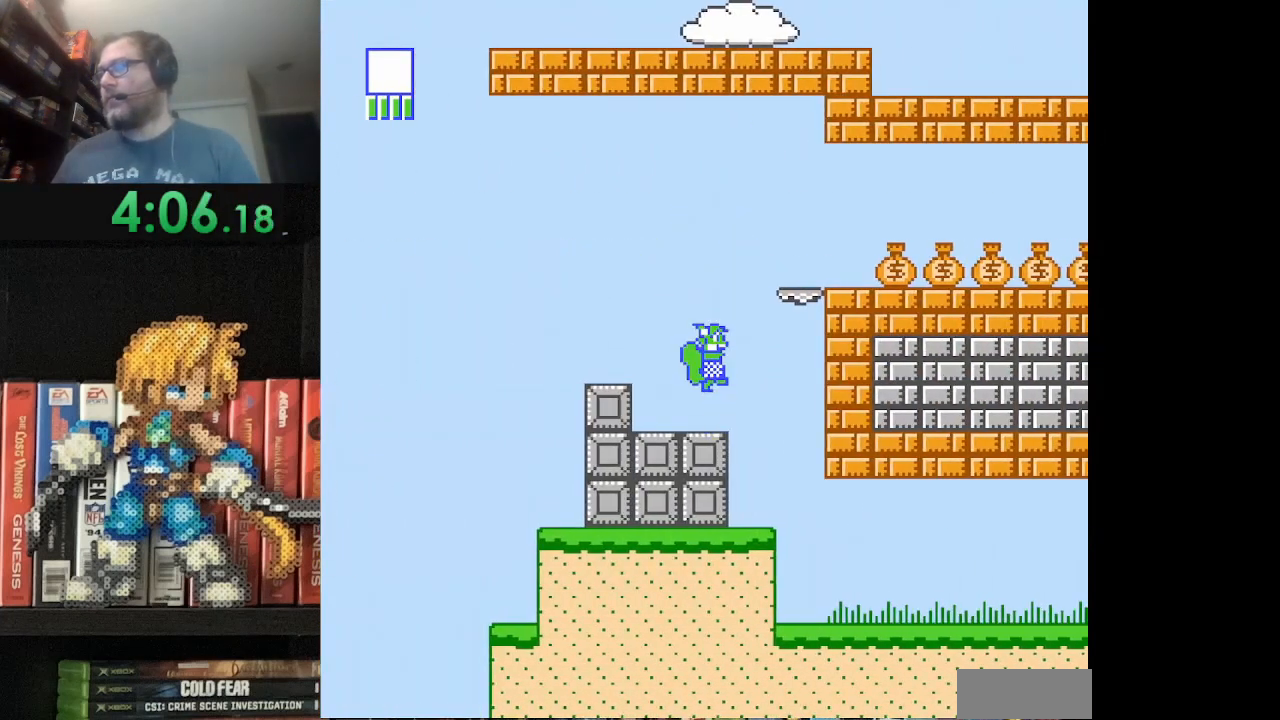
{"buttons": ["DPAD_RIGHT"], "events": [[417, "A", "up"], [417, "B", "up"]]}
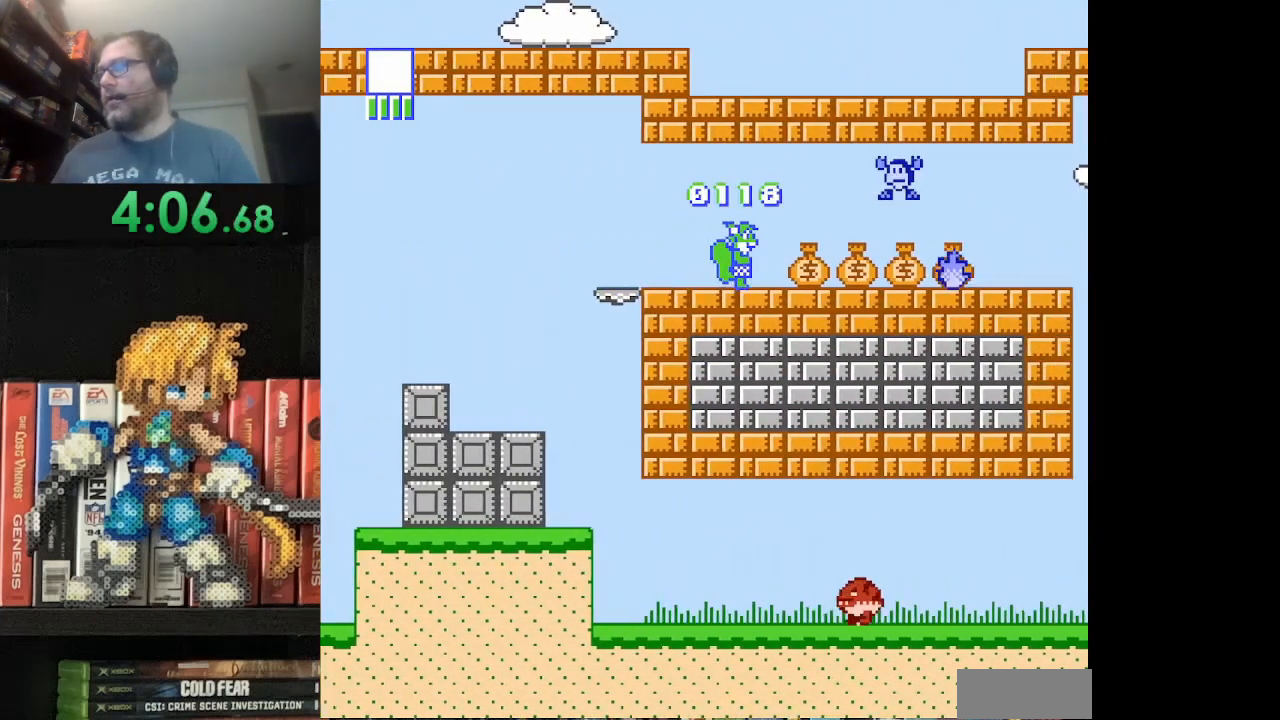
{"buttons": ["B", "DPAD_RIGHT"], "events": [[42, "B", "down"], [292, "B", "up"], [334, "B", "down"], [417, "B", "up"], [501, "B", "down"]]}
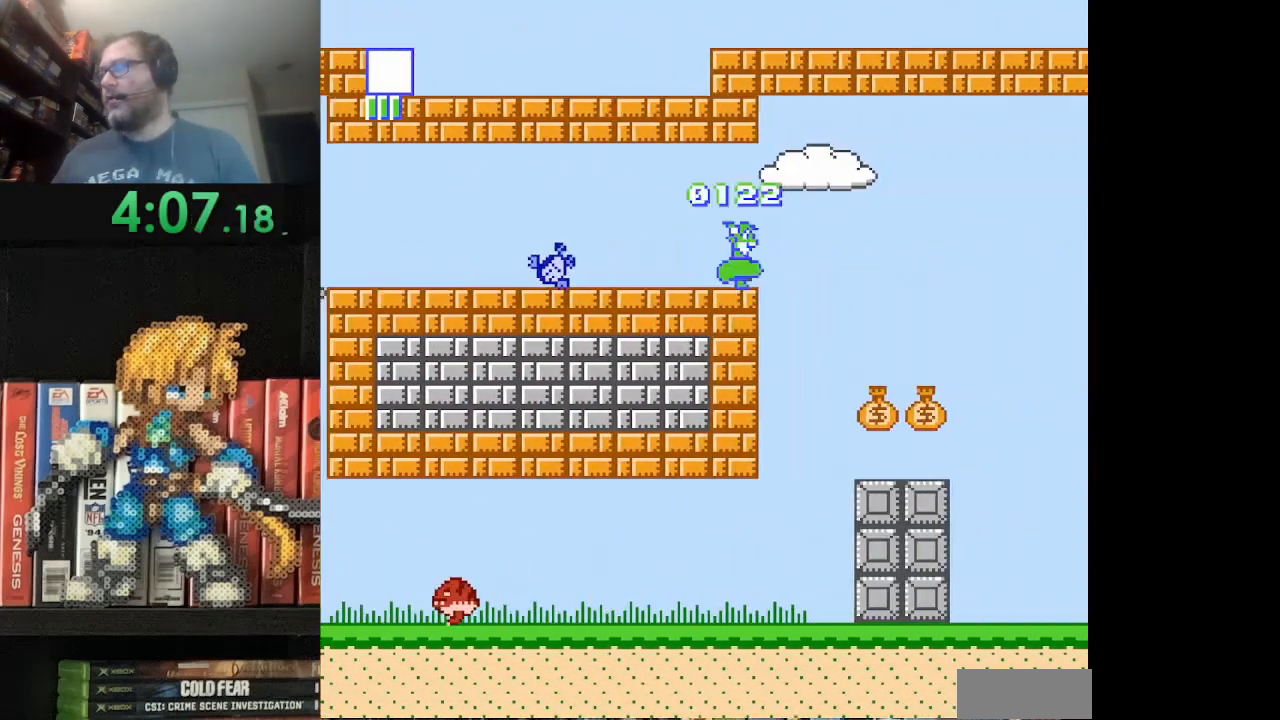
{"buttons": ["B", "DPAD_RIGHT"], "events": [[167, "DPAD_RIGHT", "up"], [208, "DPAD_LEFT", "down"], [417, "DPAD_LEFT", "up"], [500, "DPAD_RIGHT", "down"]]}
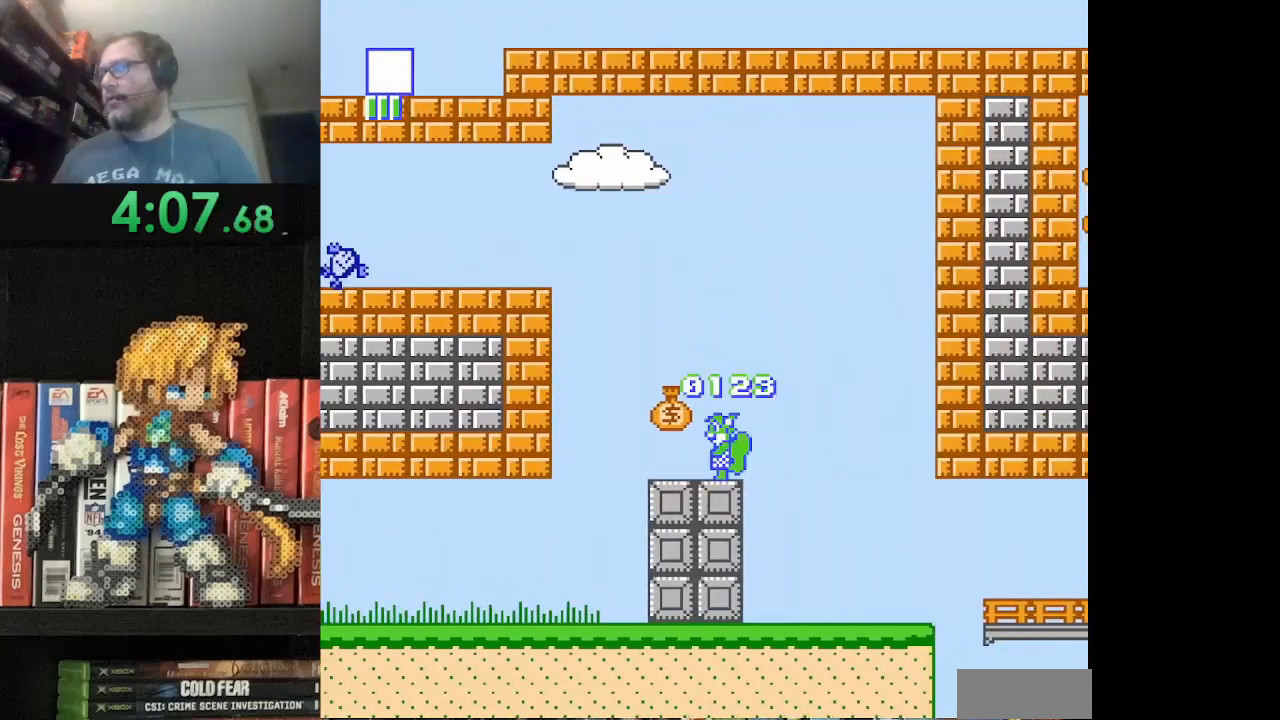
{"buttons": ["B"], "events": [[209, "DPAD_RIGHT", "up"], [334, "DPAD_LEFT", "down"], [417, "DPAD_LEFT", "up"]]}
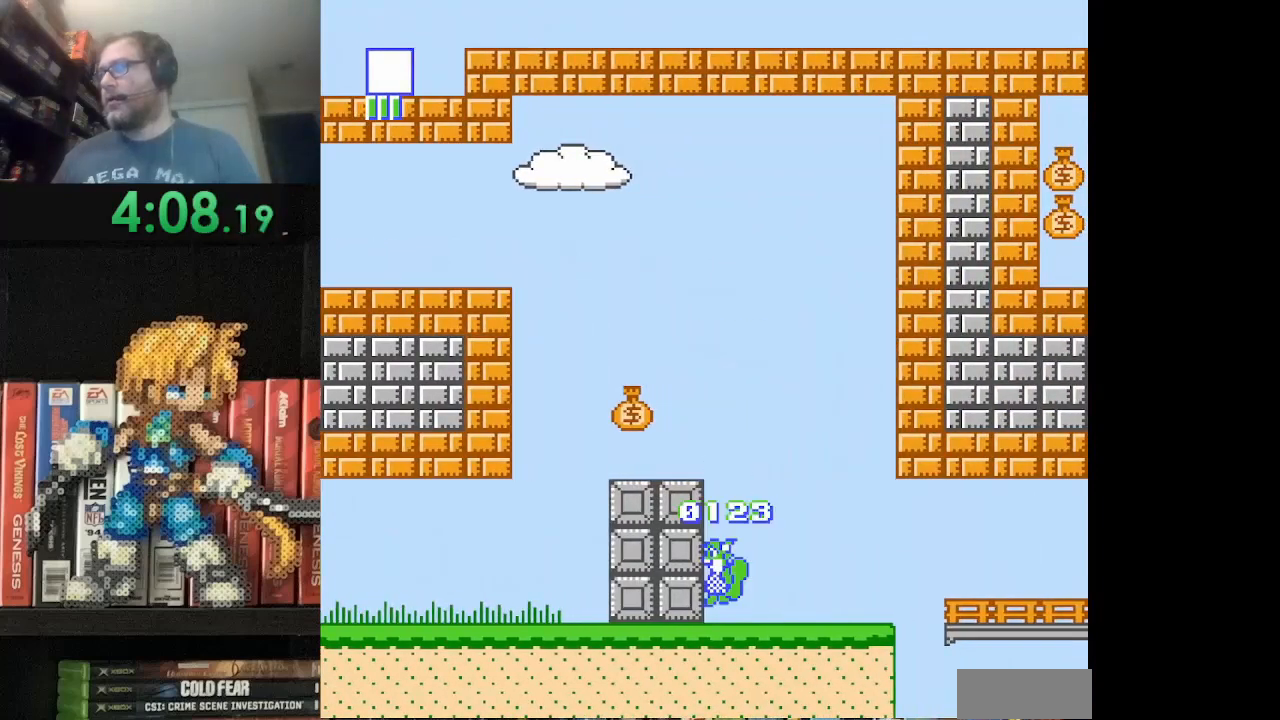
{"buttons": ["A", "B", "DPAD_RIGHT"], "events": [[42, "DPAD_RIGHT", "down"], [500, "A", "down"]]}
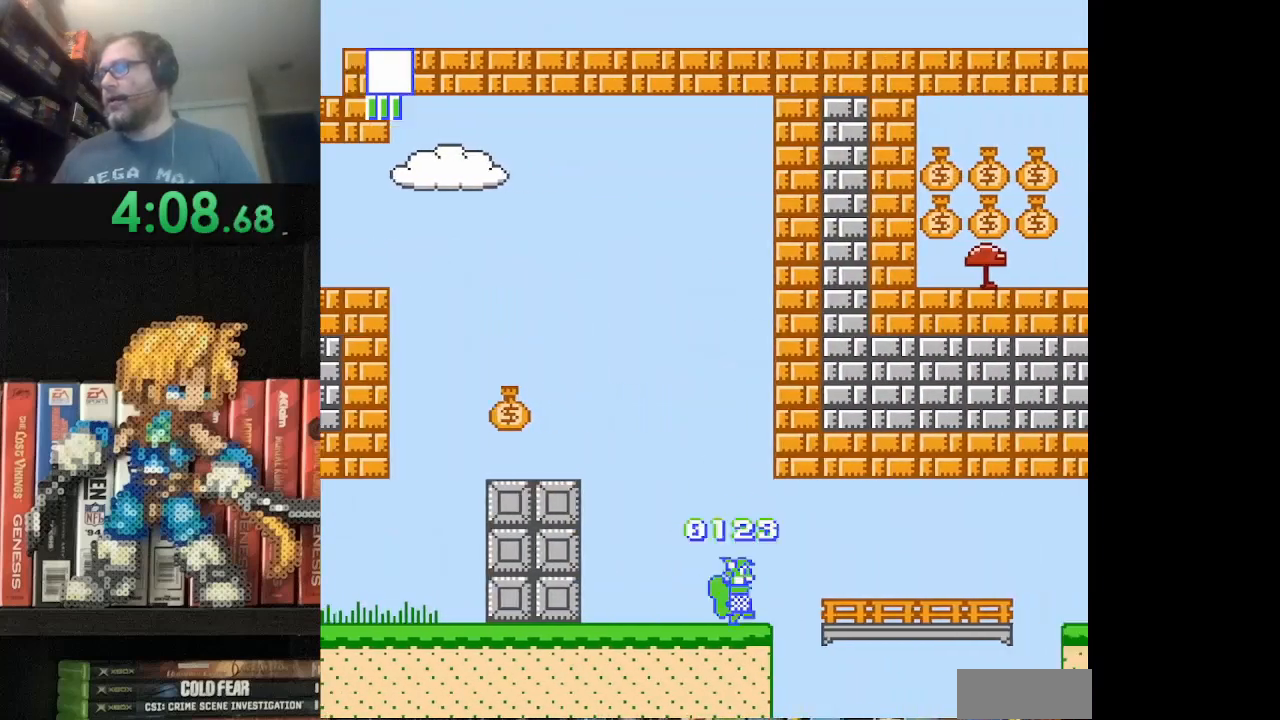
{"buttons": ["B"], "events": [[251, "A", "up"], [251, "DPAD_RIGHT", "up"], [334, "DPAD_LEFT", "down"], [459, "DPAD_LEFT", "up"]]}
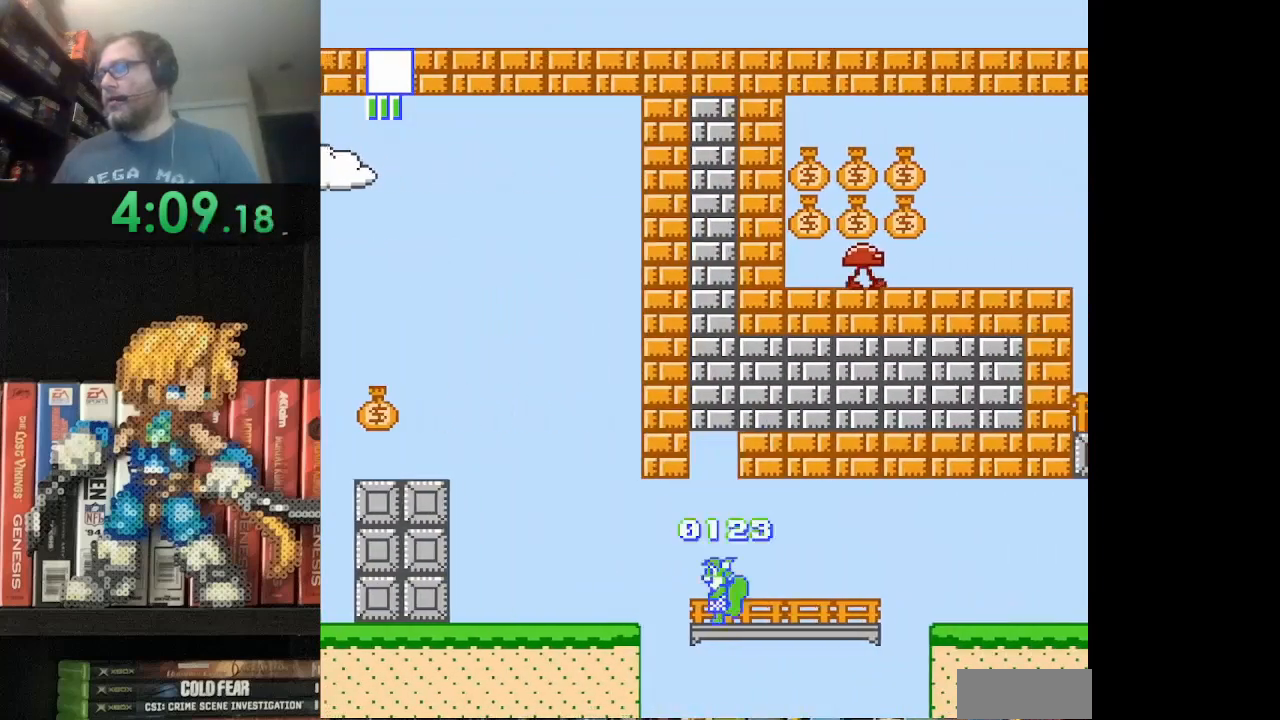
{"buttons": ["A", "B", "DPAD_RIGHT"], "events": [[42, "DPAD_RIGHT", "down"], [459, "A", "down"]]}